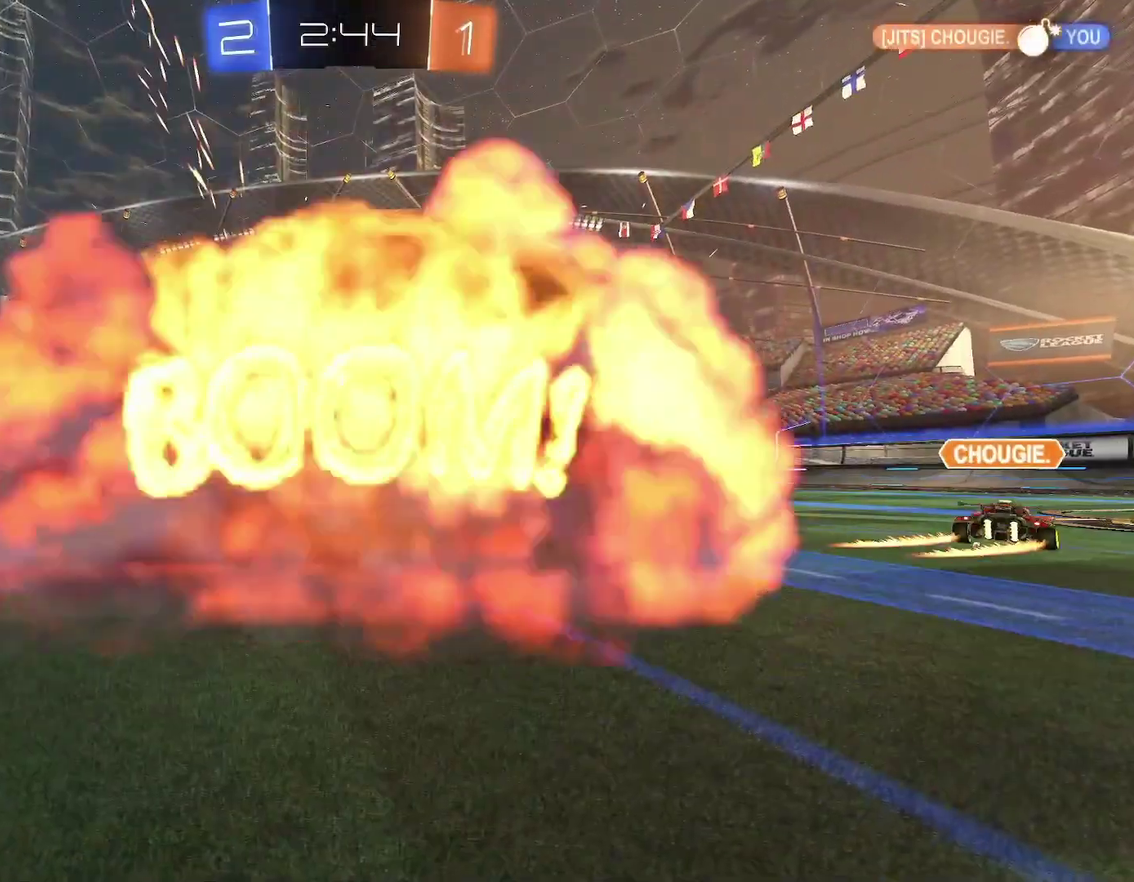
Gameplay with a controller (Xbox layout); each line is a JSON object with the inputs held at the frame after it. "events" lists button and stick changes between this image and that frame as [ms after this image, input, new state], when the widget could be followed in between. Not read: L2 R2 R3 right_stick.
{"buttons": [], "left_stick": "center", "events": []}
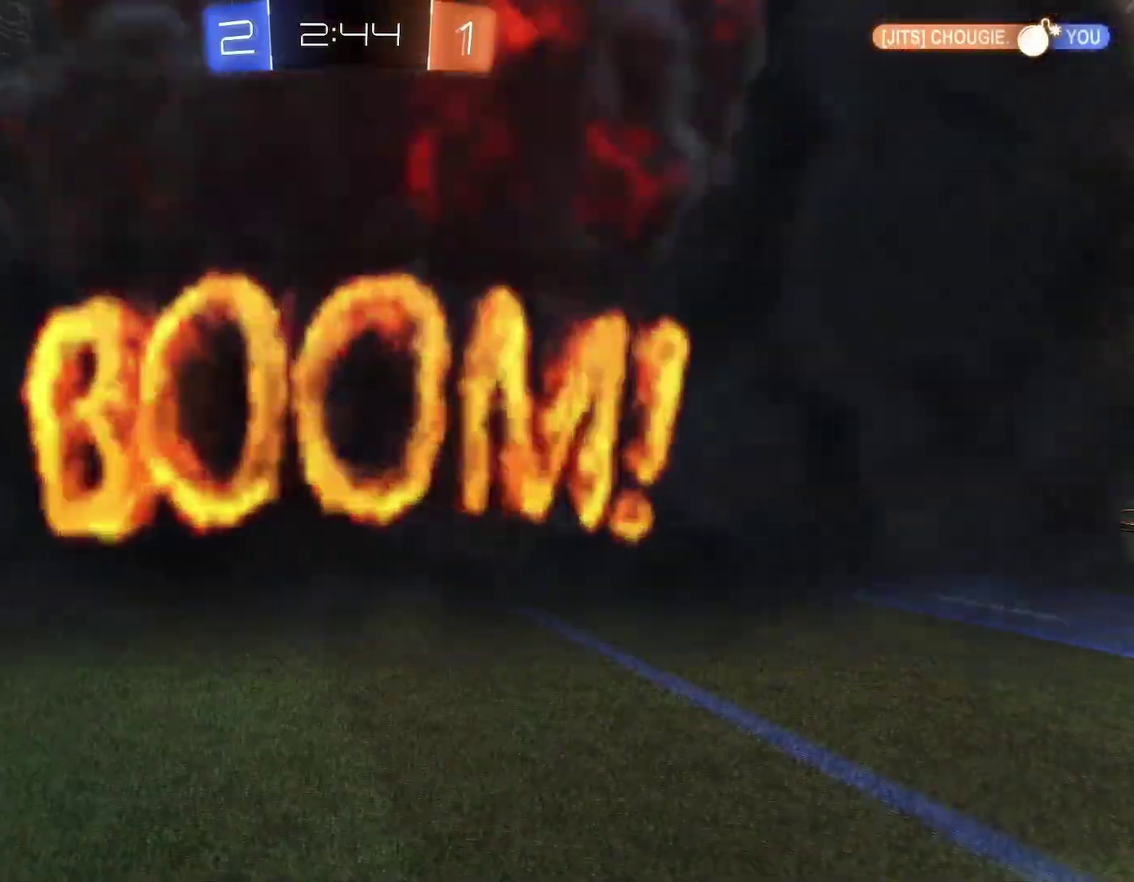
{"buttons": [], "left_stick": "center", "events": []}
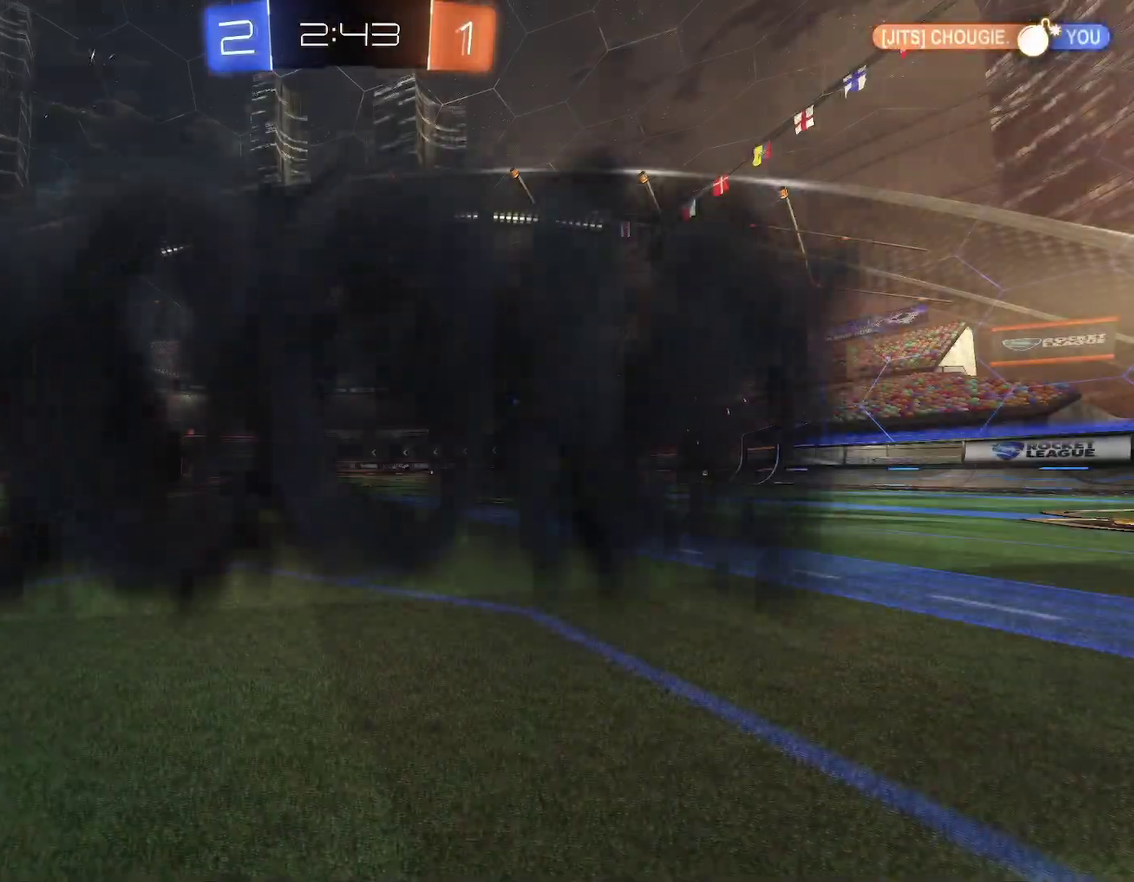
{"buttons": [], "left_stick": "center", "events": []}
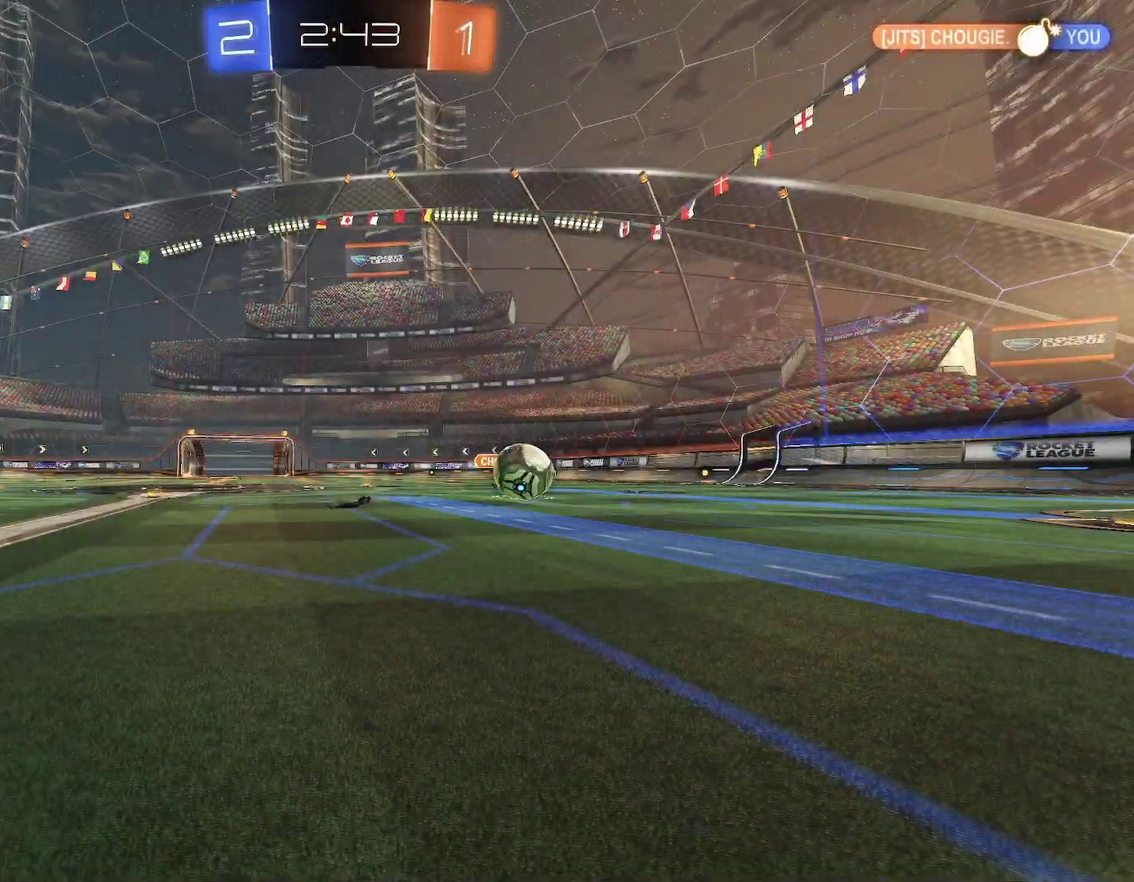
{"buttons": [], "left_stick": "center", "events": []}
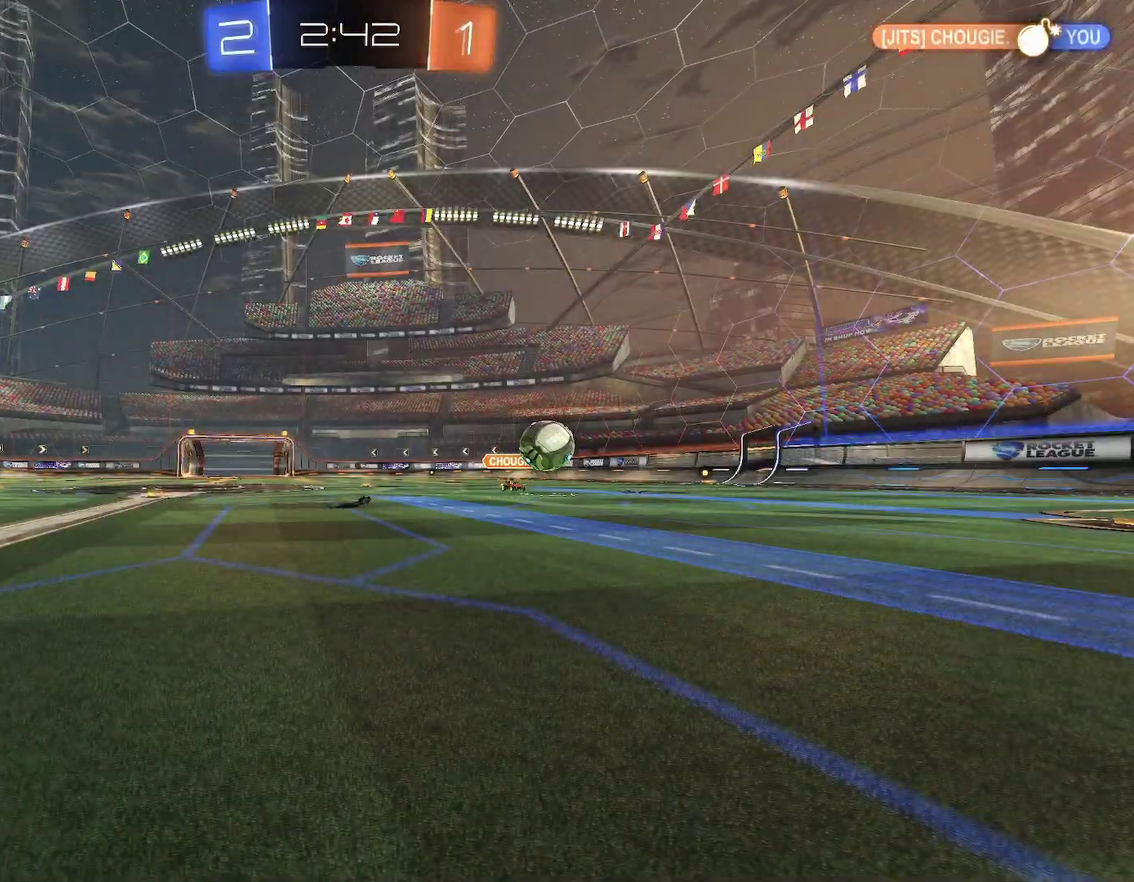
{"buttons": [], "left_stick": "center", "events": []}
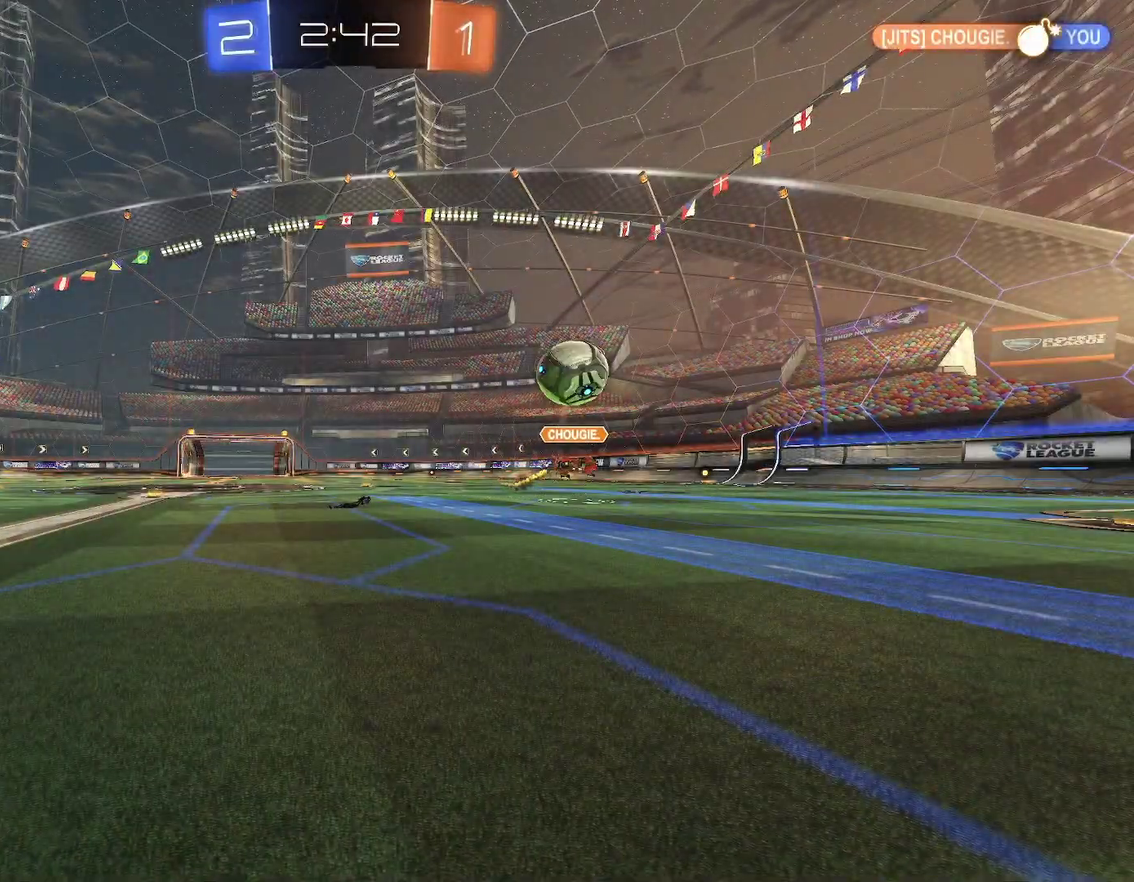
{"buttons": ["R1"], "left_stick": "left", "events": [[433, "left_stick", "left"], [483, "R1", "down"]]}
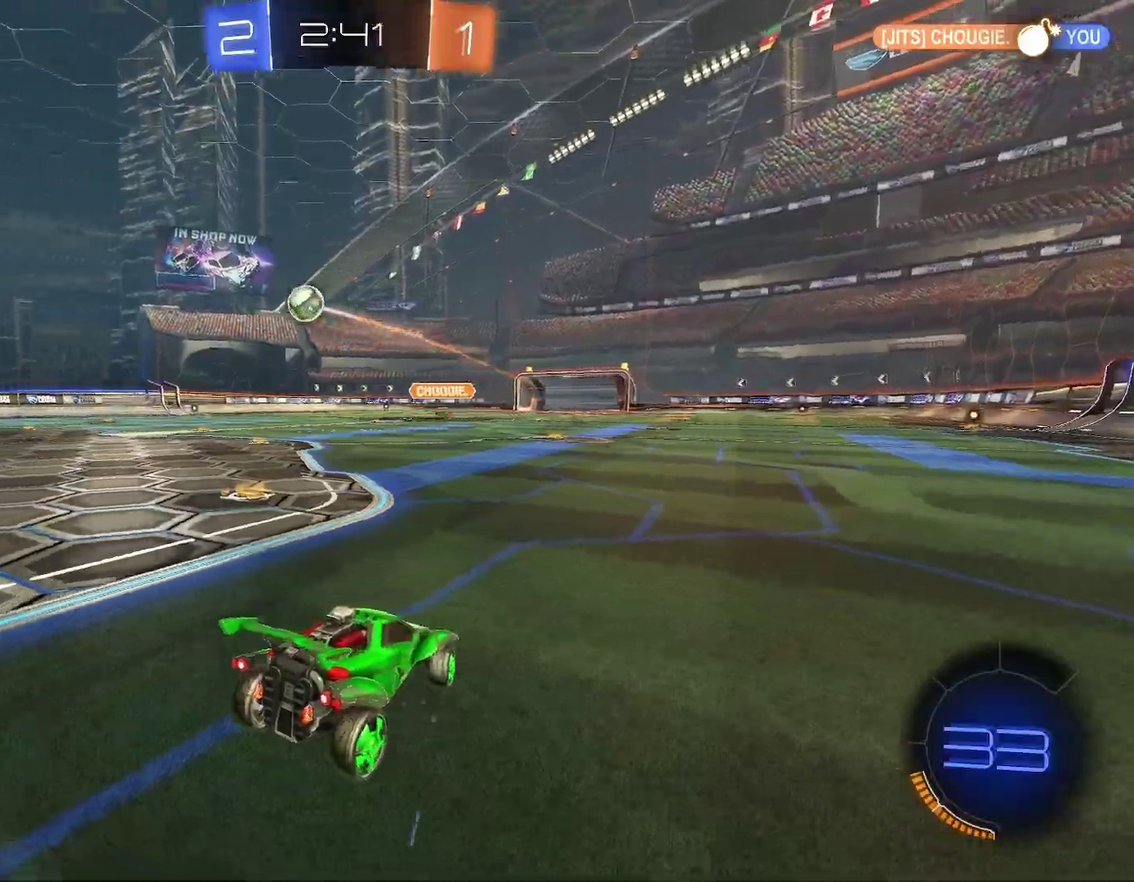
{"buttons": ["R1"], "left_stick": "left", "events": [[100, "Y", "down"], [167, "Y", "up"], [200, "left_stick", "up-left"], [250, "left_stick", "left"], [267, "Y", "down"], [400, "Y", "up"]]}
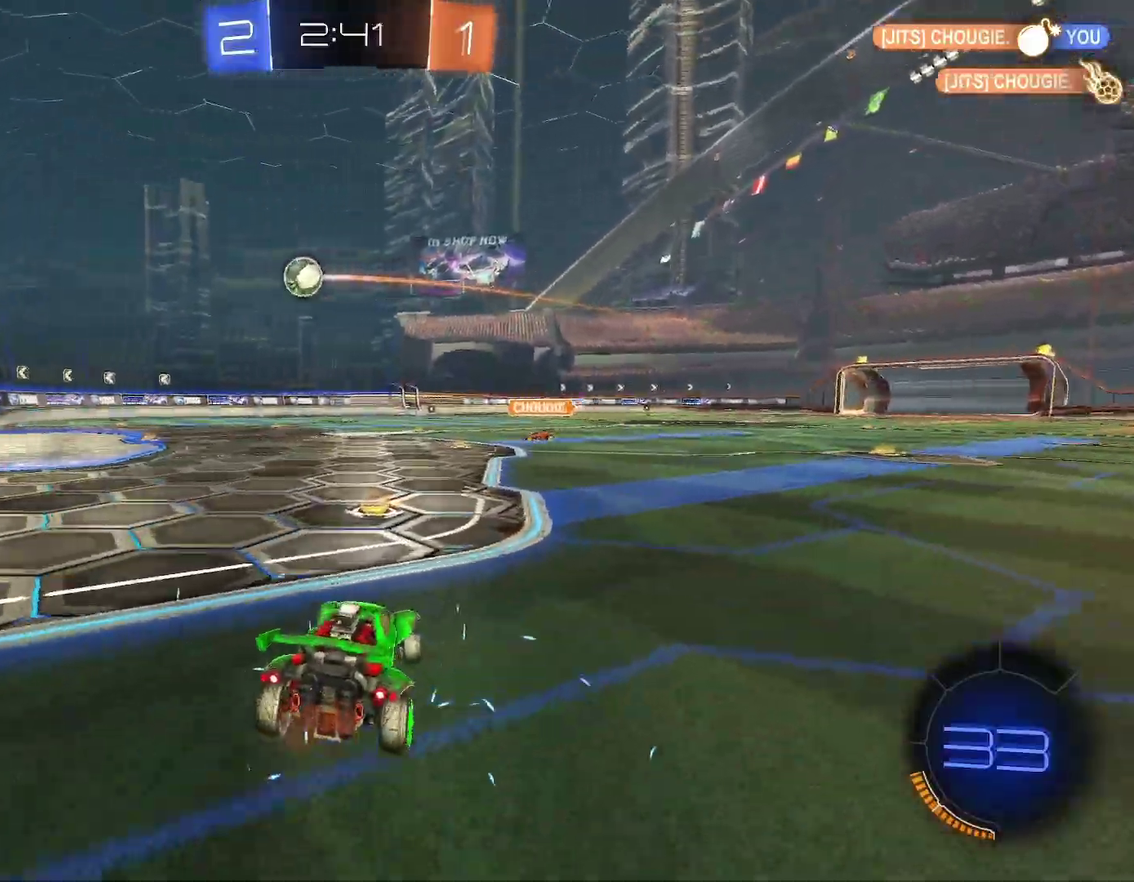
{"buttons": ["R1"], "left_stick": "center", "events": [[33, "left_stick", "center"], [50, "B", "down"], [167, "left_stick", "left"], [383, "left_stick", "center"], [500, "B", "up"]]}
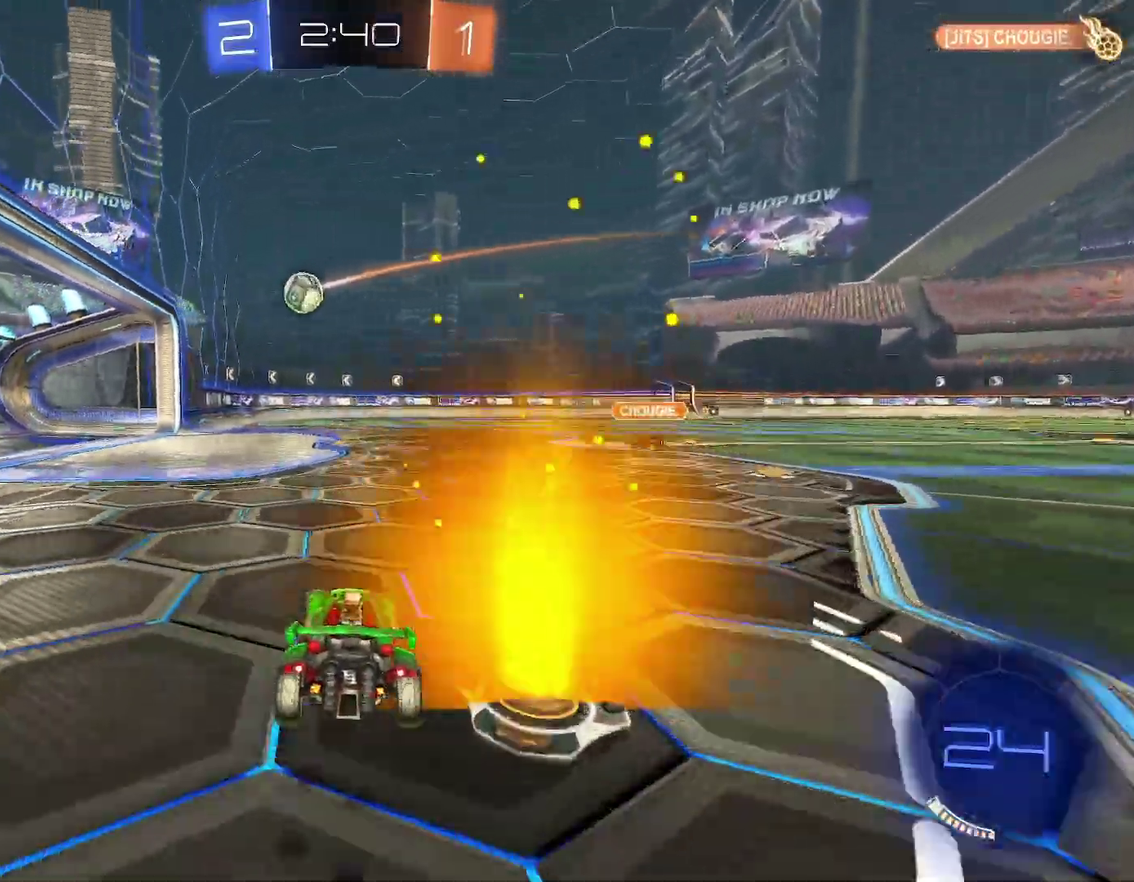
{"buttons": ["R1"], "left_stick": "center", "events": [[17, "left_stick", "left"], [133, "left_stick", "center"], [317, "left_stick", "left"], [400, "left_stick", "center"]]}
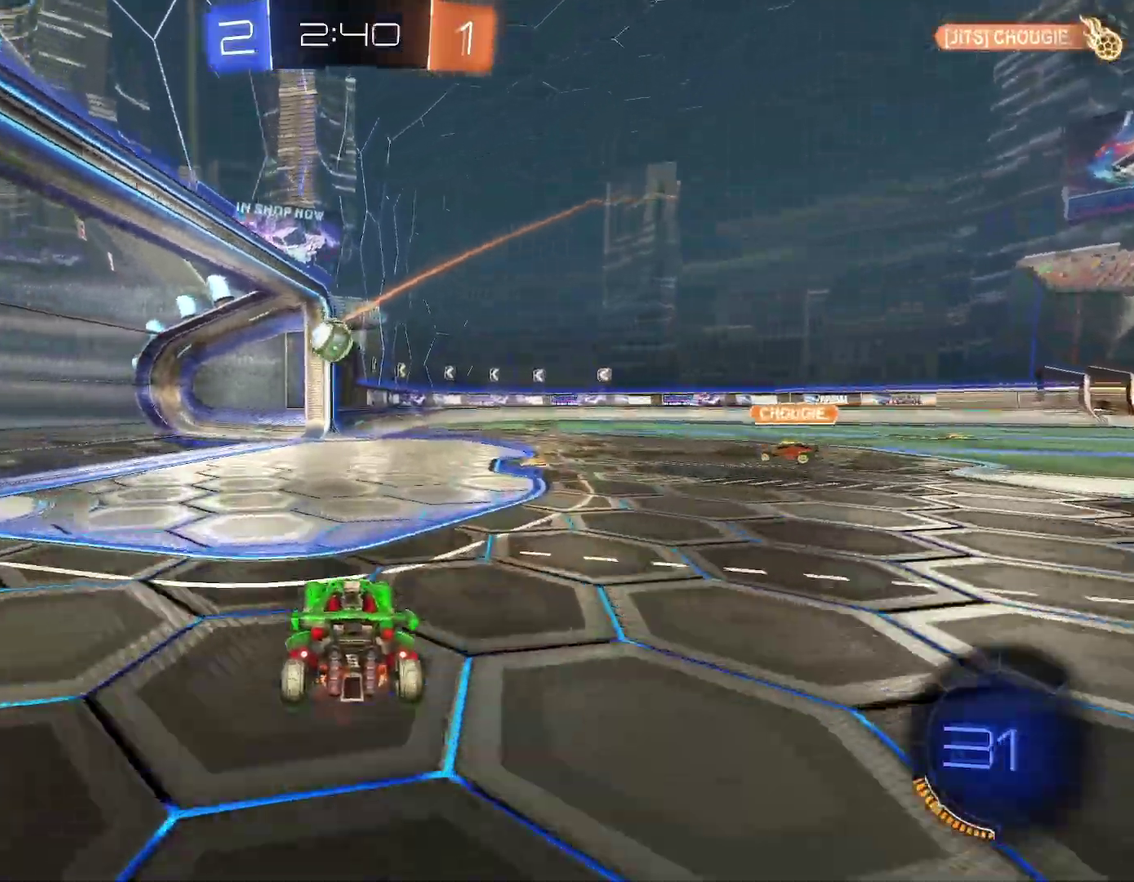
{"buttons": ["A", "B"], "left_stick": "down-left", "events": [[33, "left_stick", "left"], [133, "left_stick", "center"], [217, "left_stick", "left"], [333, "B", "down"], [367, "A", "down"], [367, "R1", "up"], [500, "left_stick", "down-left"]]}
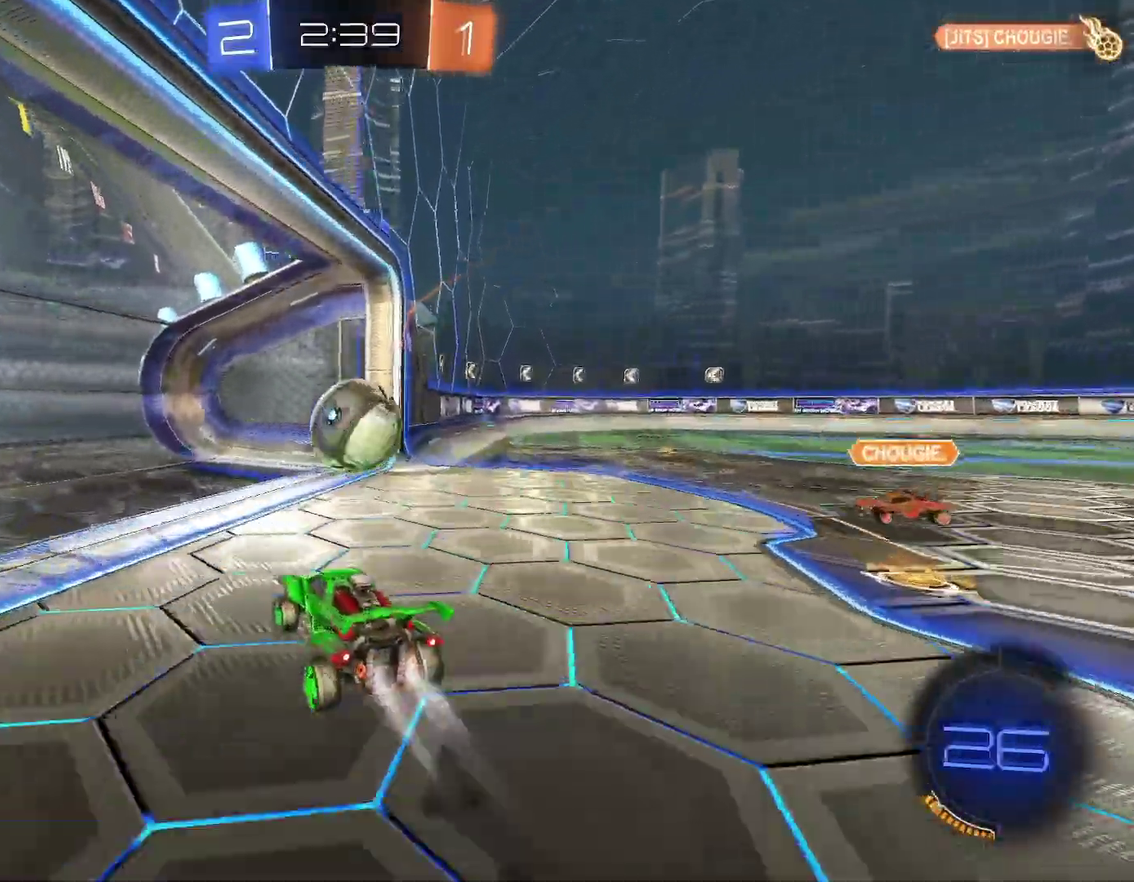
{"buttons": [], "left_stick": "down-right"}
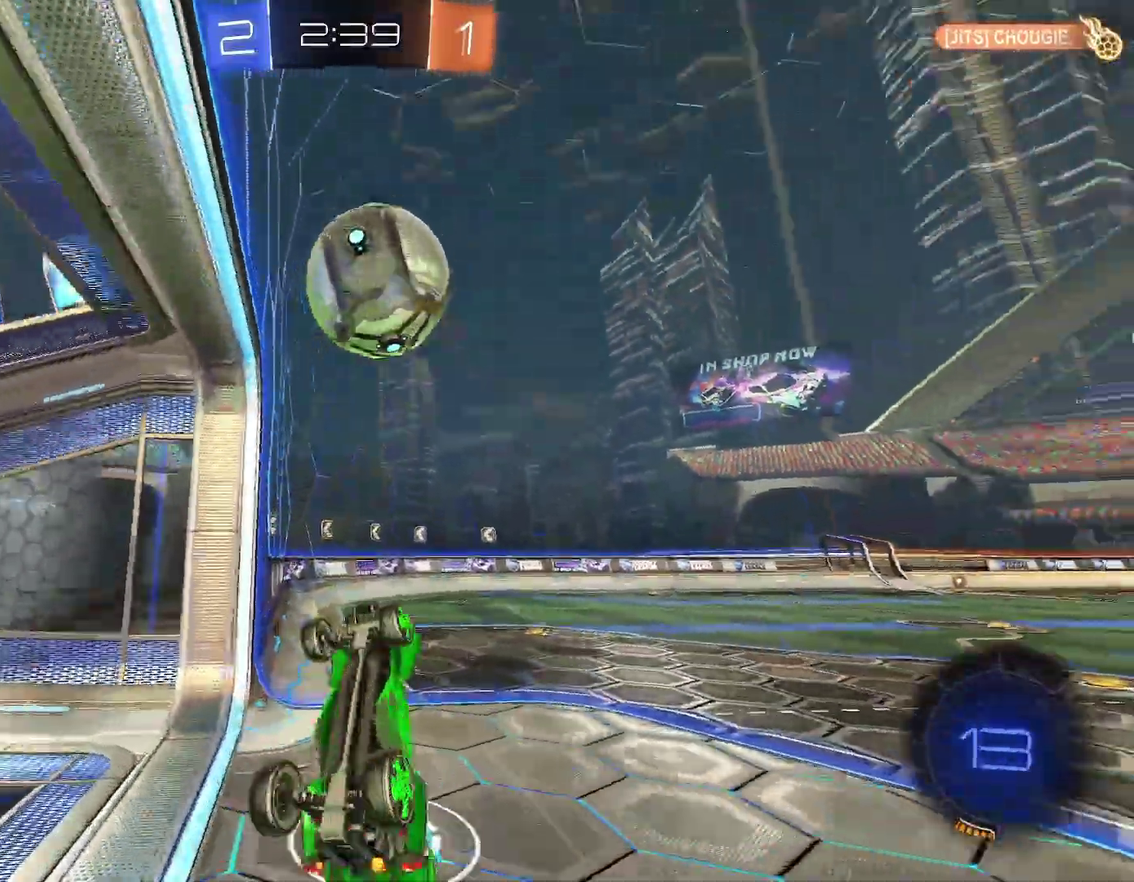
{"buttons": ["Y", "R1"], "left_stick": "up-right"}
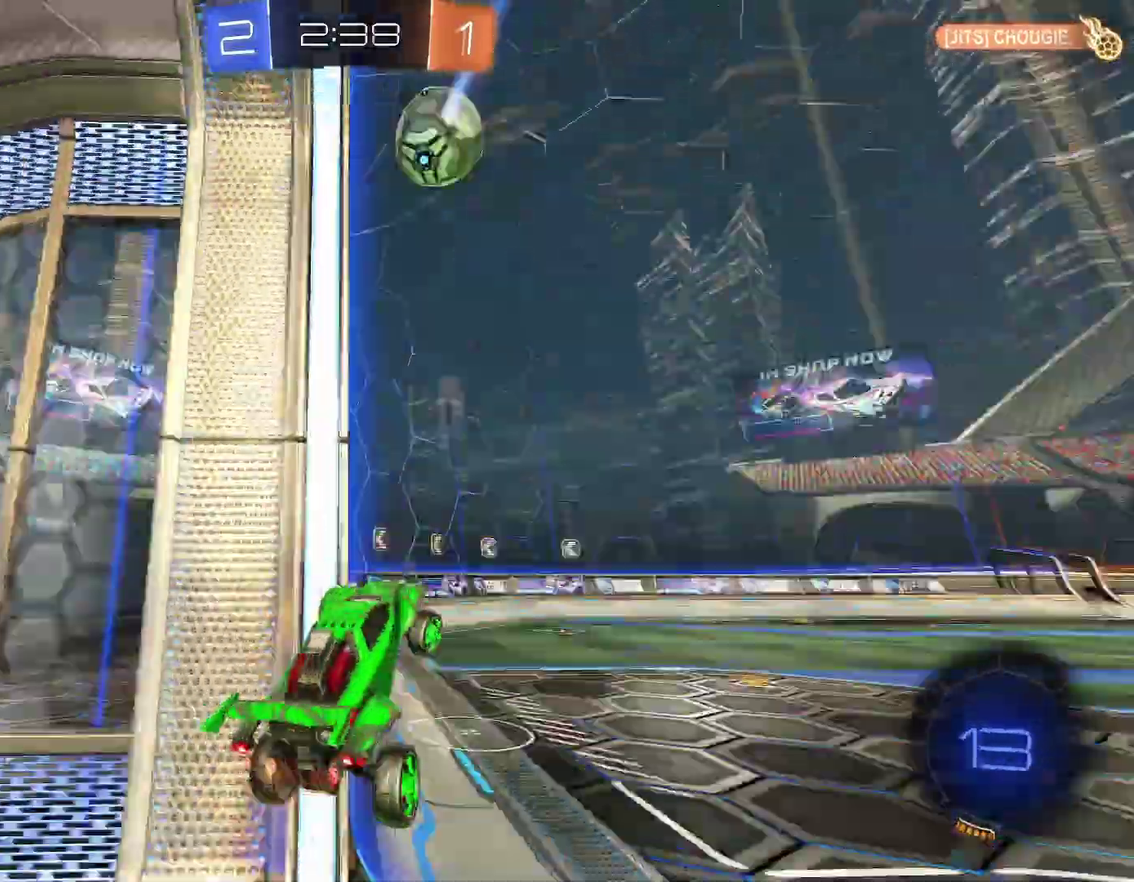
{"buttons": ["R1"], "left_stick": "up-left"}
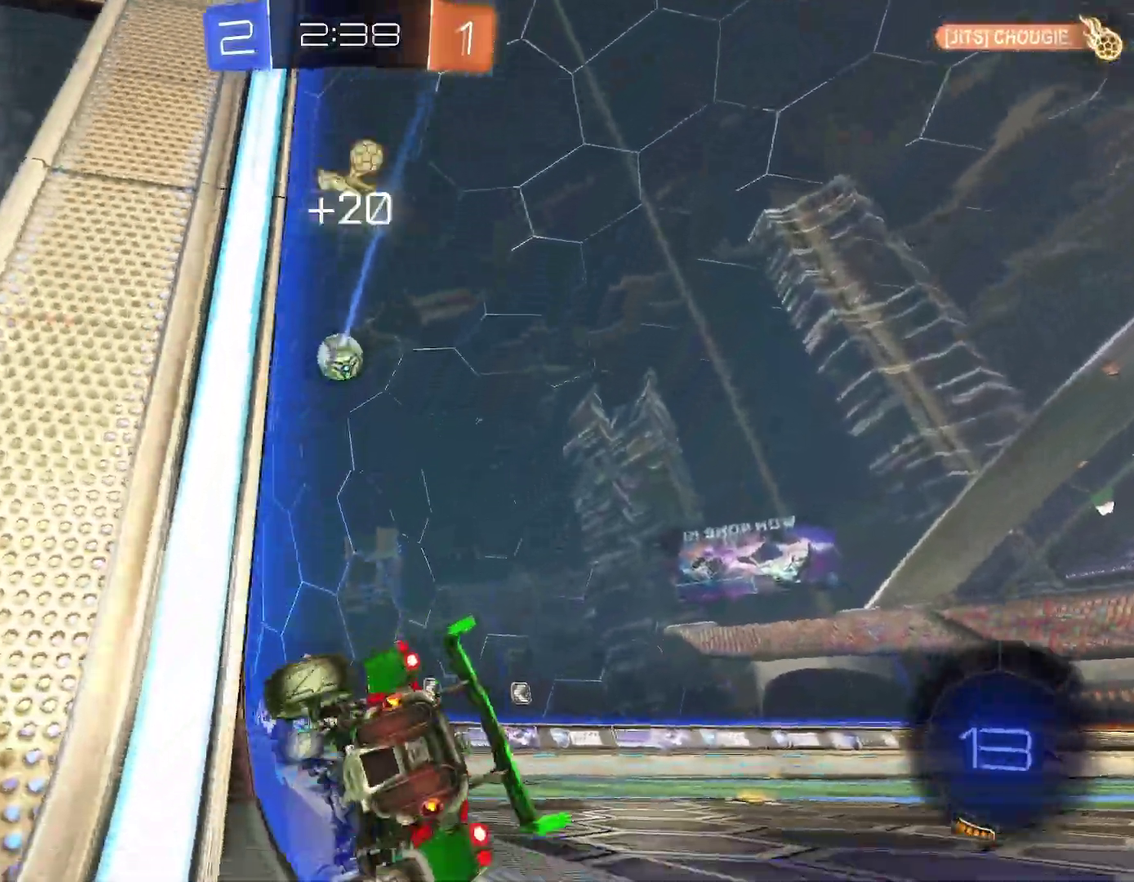
{"buttons": ["R1"], "left_stick": "right"}
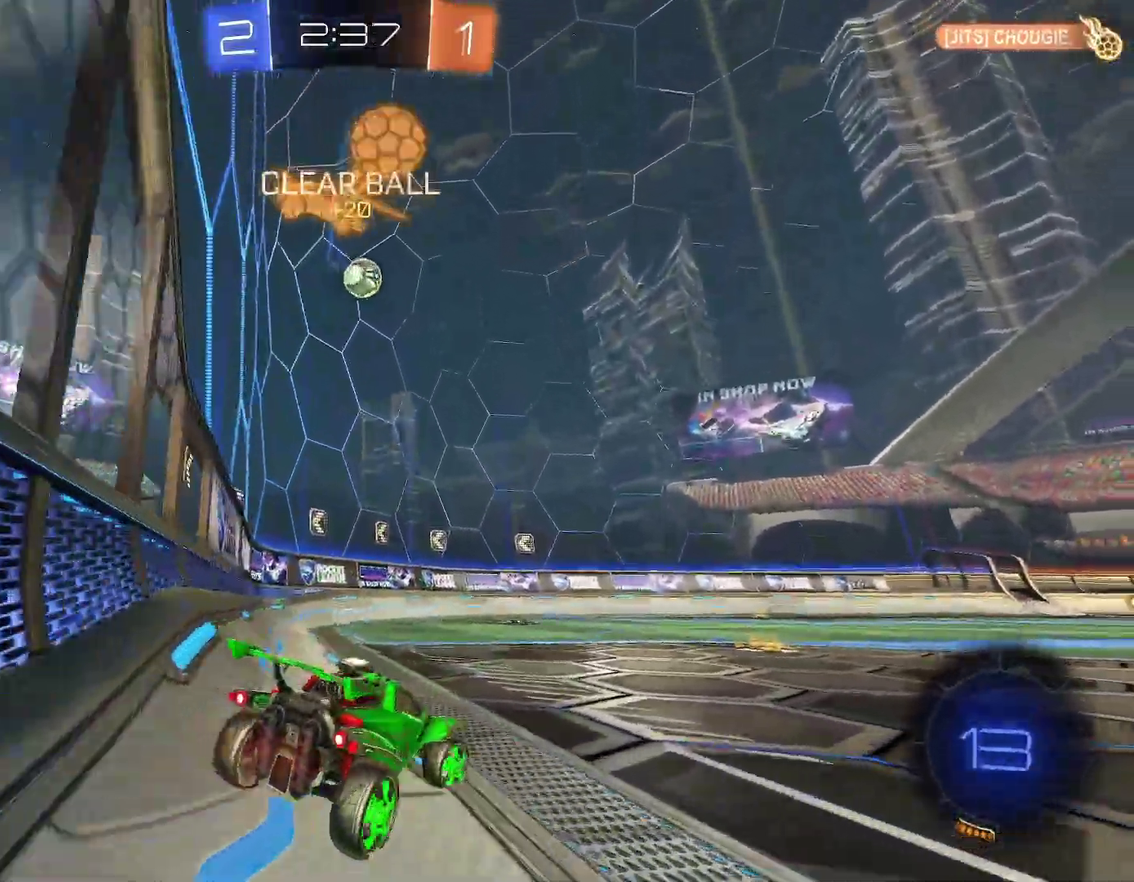
{"buttons": ["R1"], "left_stick": "center"}
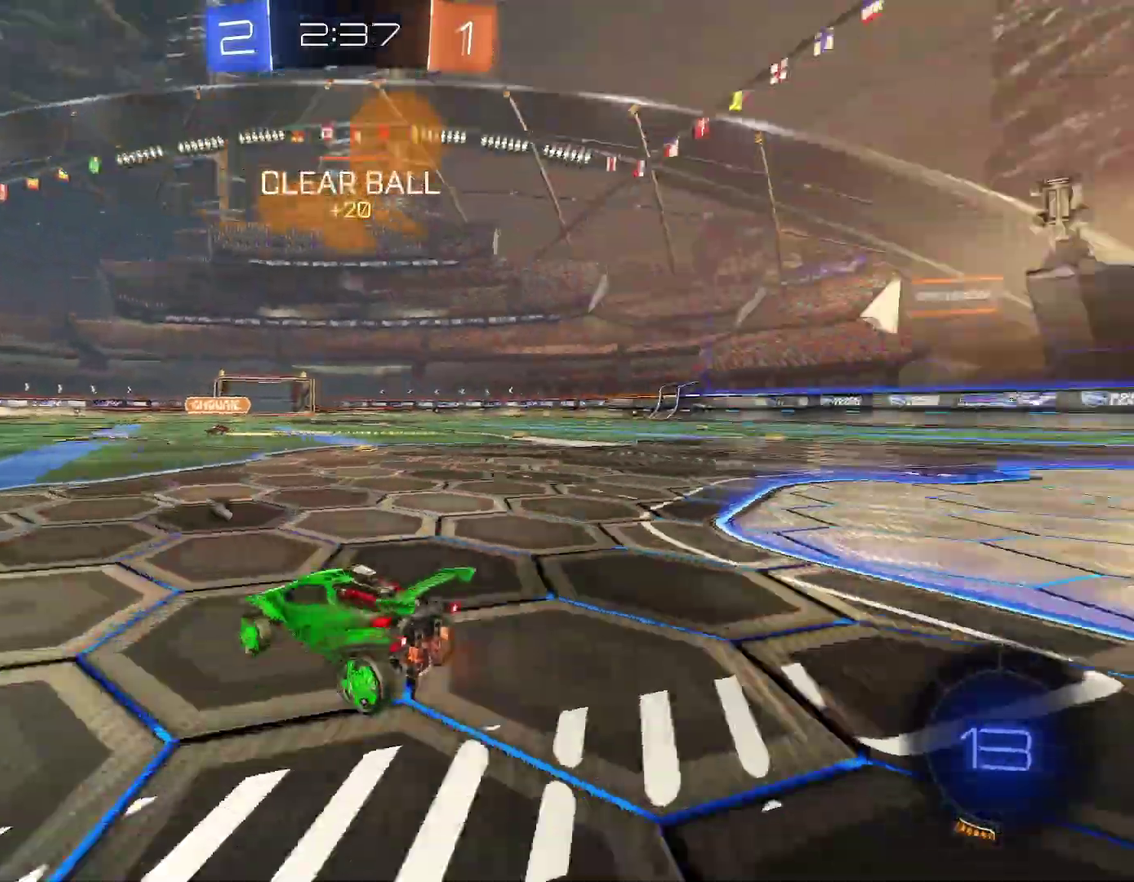
{"buttons": ["R1"], "left_stick": "center", "events": [[117, "left_stick", "left"], [433, "left_stick", "center"]]}
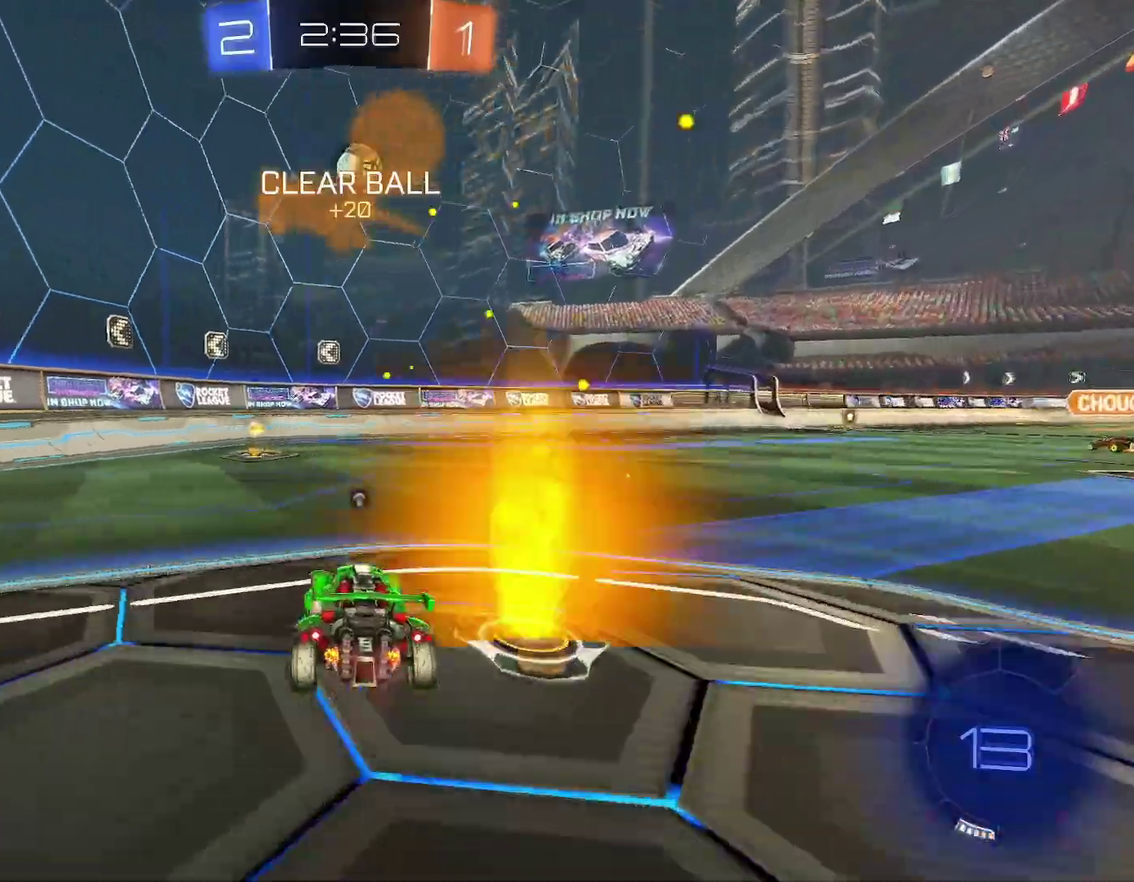
{"buttons": ["R1"], "left_stick": "center", "events": [[33, "left_stick", "left"], [83, "left_stick", "center"], [133, "left_stick", "right"], [167, "Y", "down"], [233, "B", "down"], [283, "left_stick", "left"], [450, "left_stick", "center"], [483, "Y", "up"], [500, "B", "up"]]}
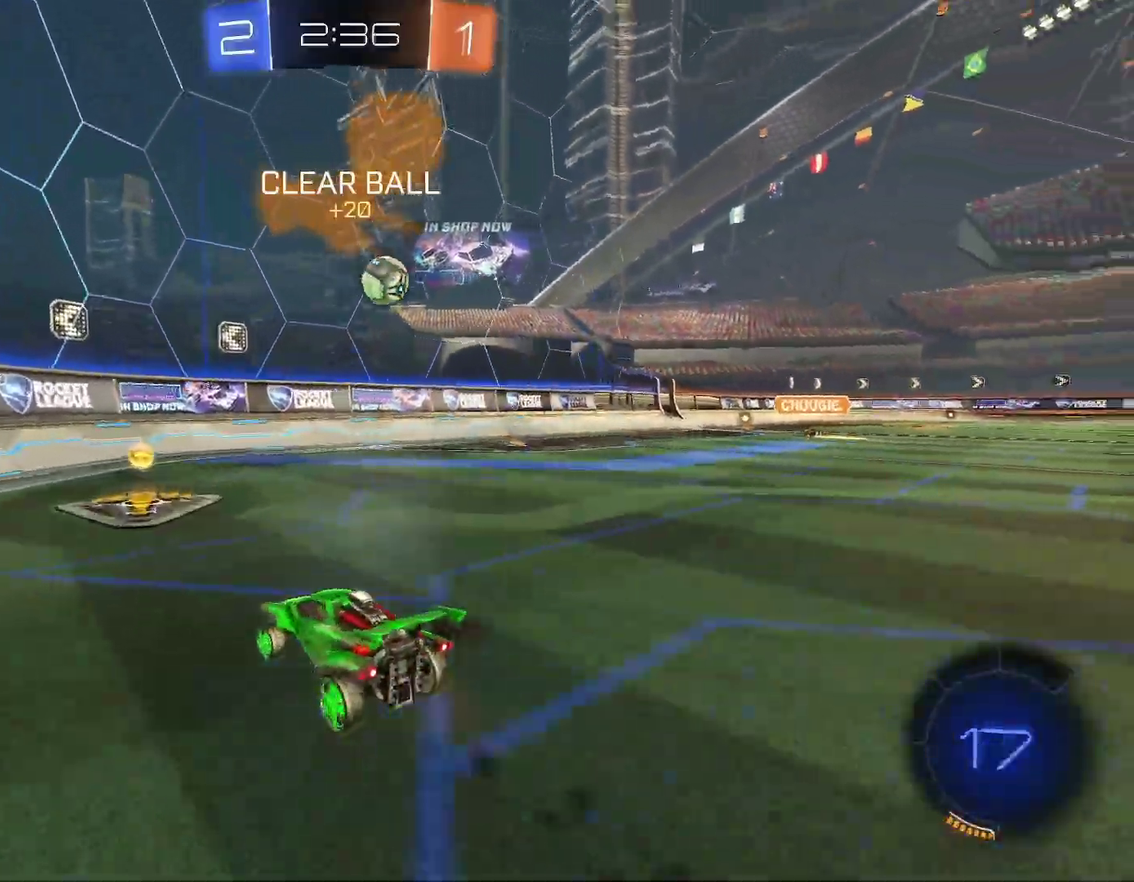
{"buttons": ["R1"], "left_stick": "right", "events": [[83, "left_stick", "right"]]}
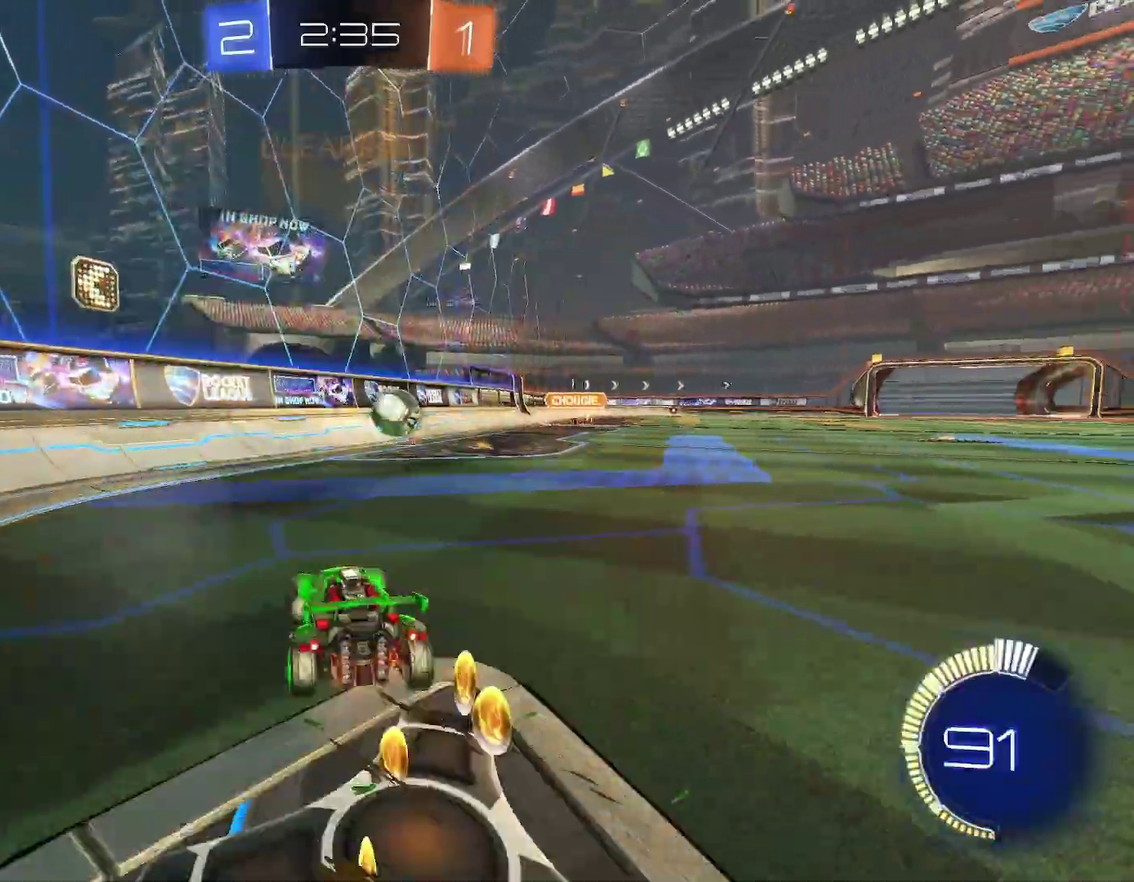
{"buttons": ["B", "R1"], "left_stick": "center"}